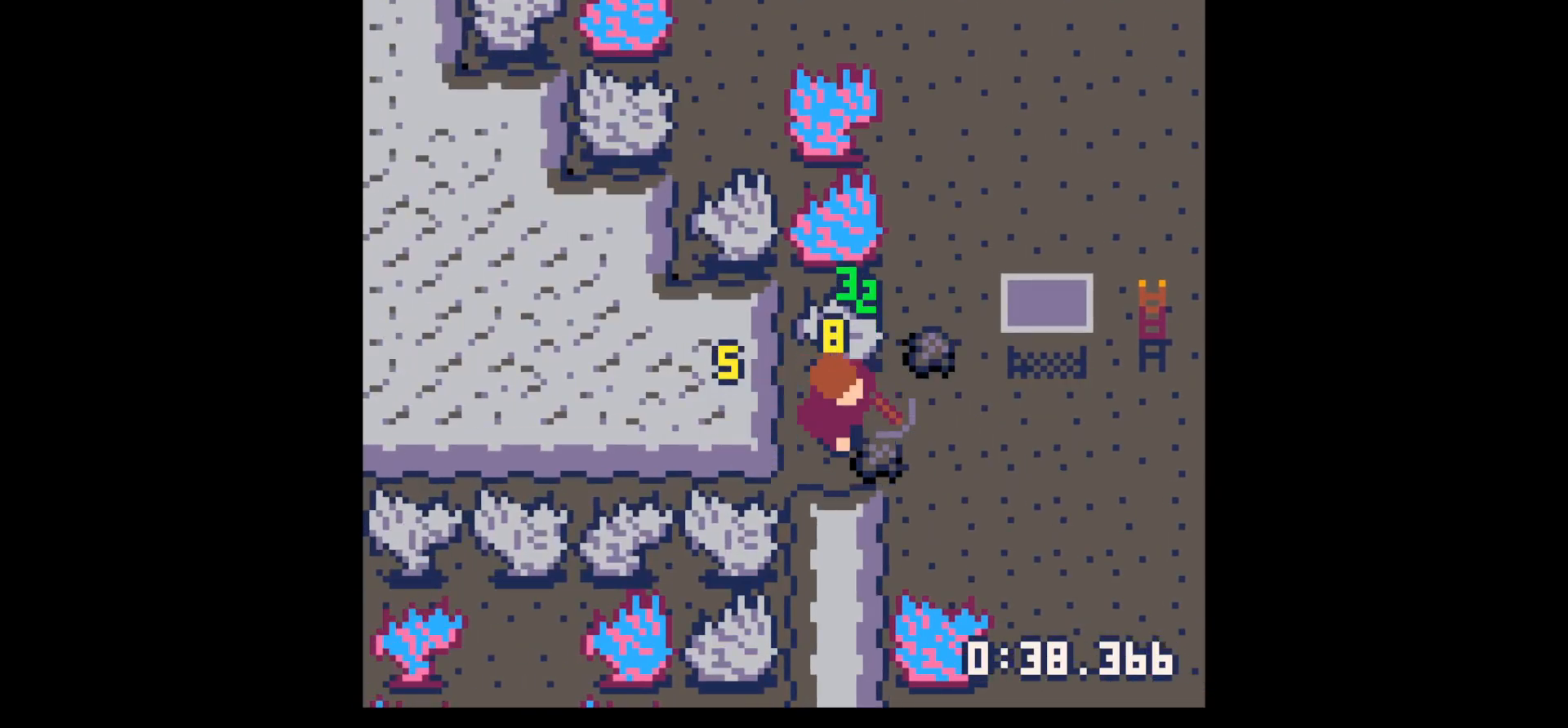
Gameplay with keyboard; each line is a JSON object with the keys held at the frame after it. "events" lists presses ("down") and releases ("up") of "down", "left", "right", "up", "x" and "z" between this image and that frame as [ms after this image, input, new state], when the widget could be followed in between. No other keys are recorded. Mouse input is not recorded.
{"keys": ["left"], "events": [[183, "up", "down"], [283, "right", "up"], [417, "left", "down"], [467, "up", "up"]]}
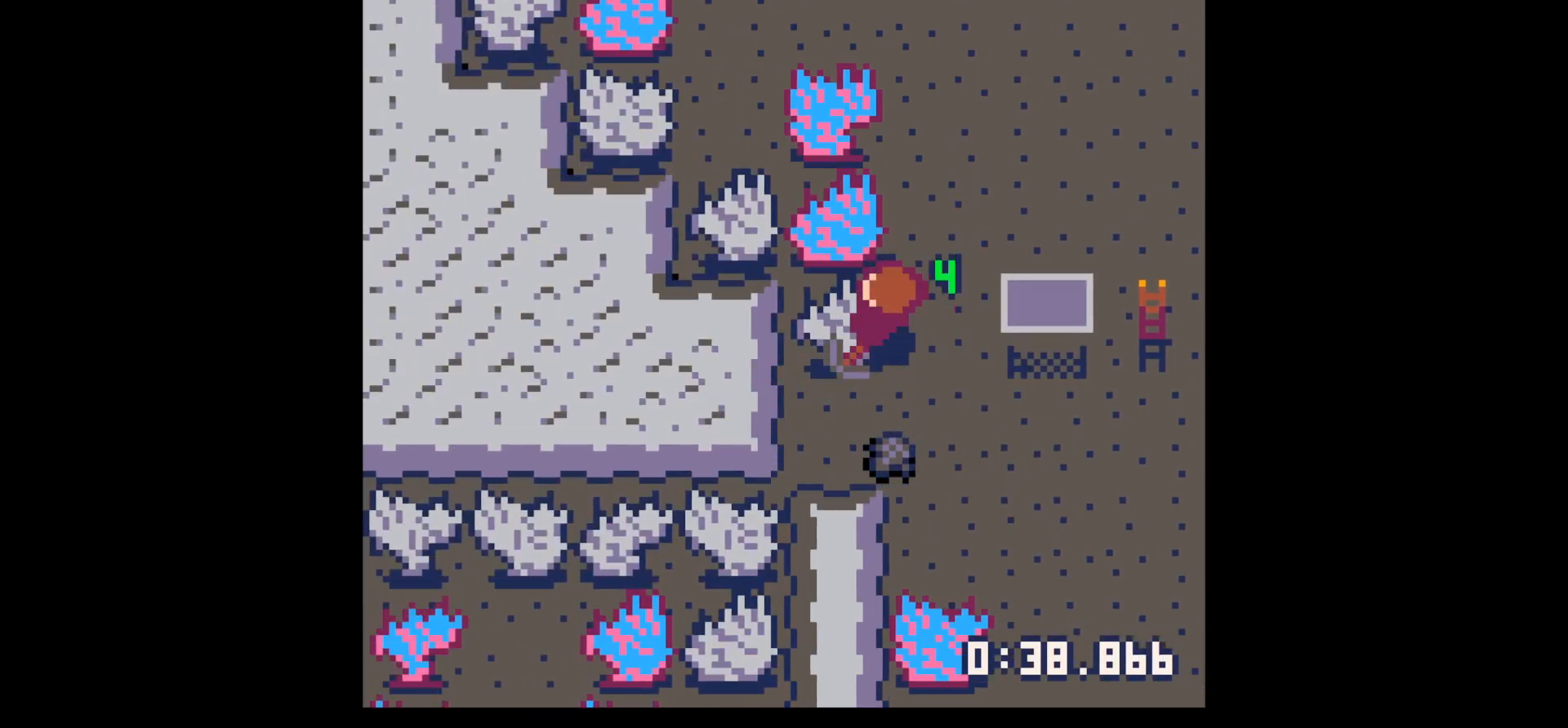
{"keys": ["x"], "events": [[17, "x", "down"], [100, "left", "up"]]}
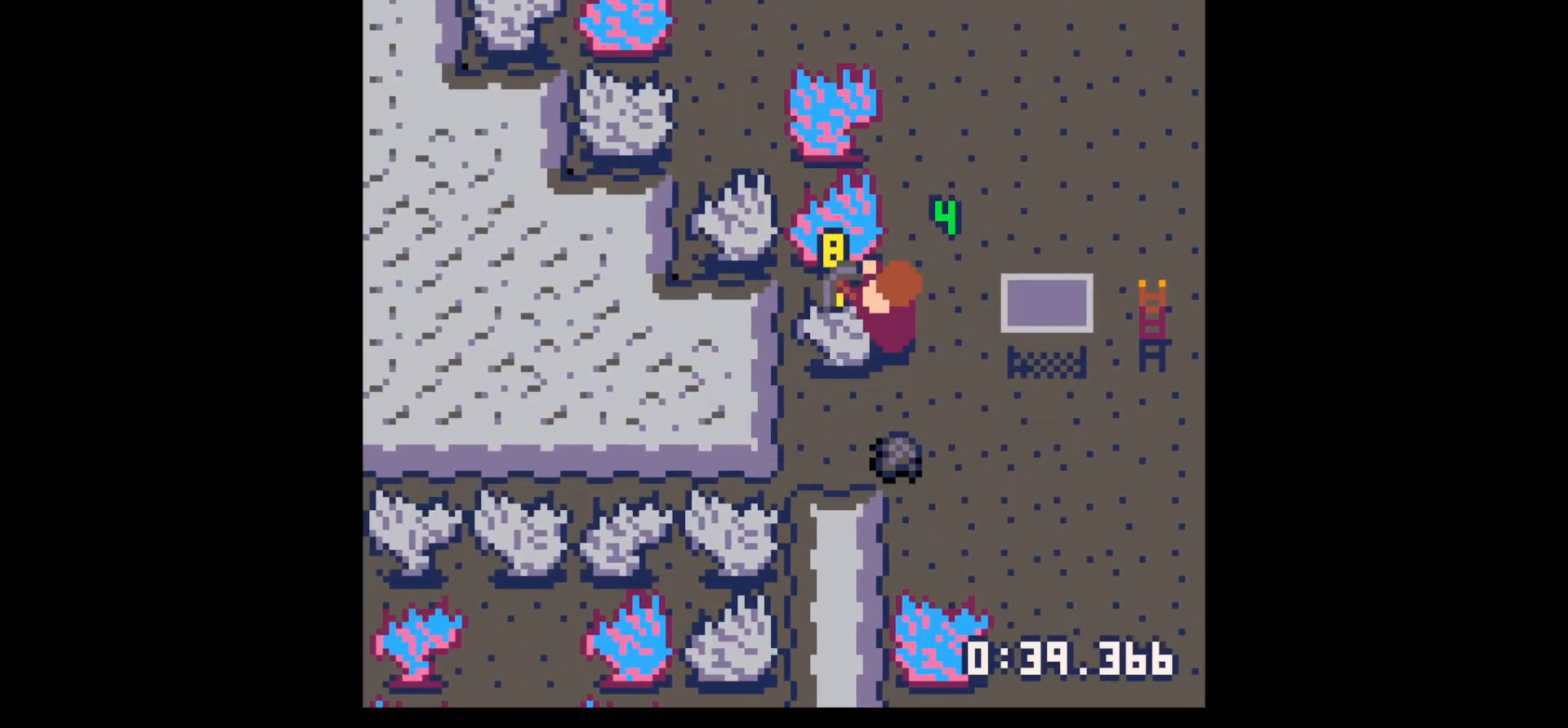
{"keys": ["x"], "events": []}
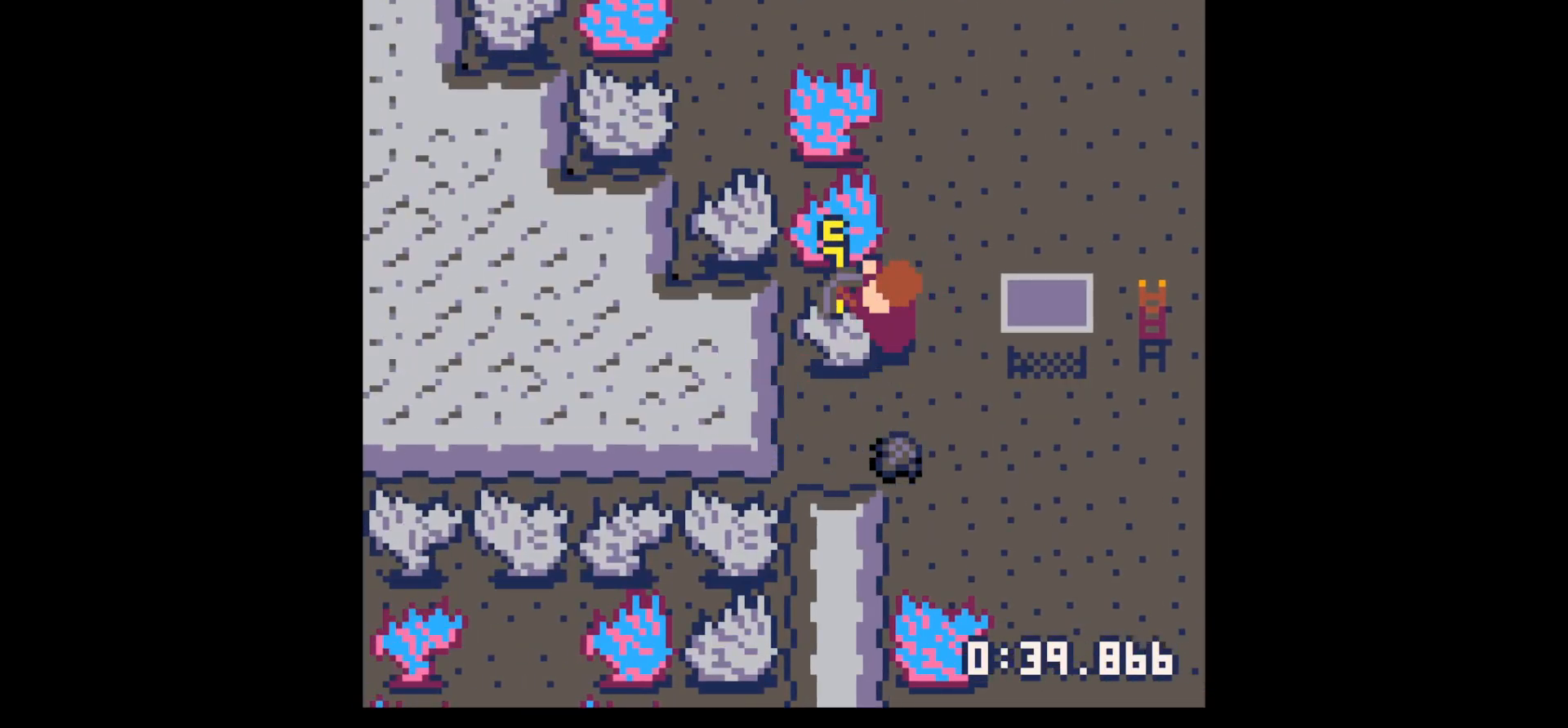
{"keys": ["down"], "events": [[183, "down", "down"], [183, "x", "up"]]}
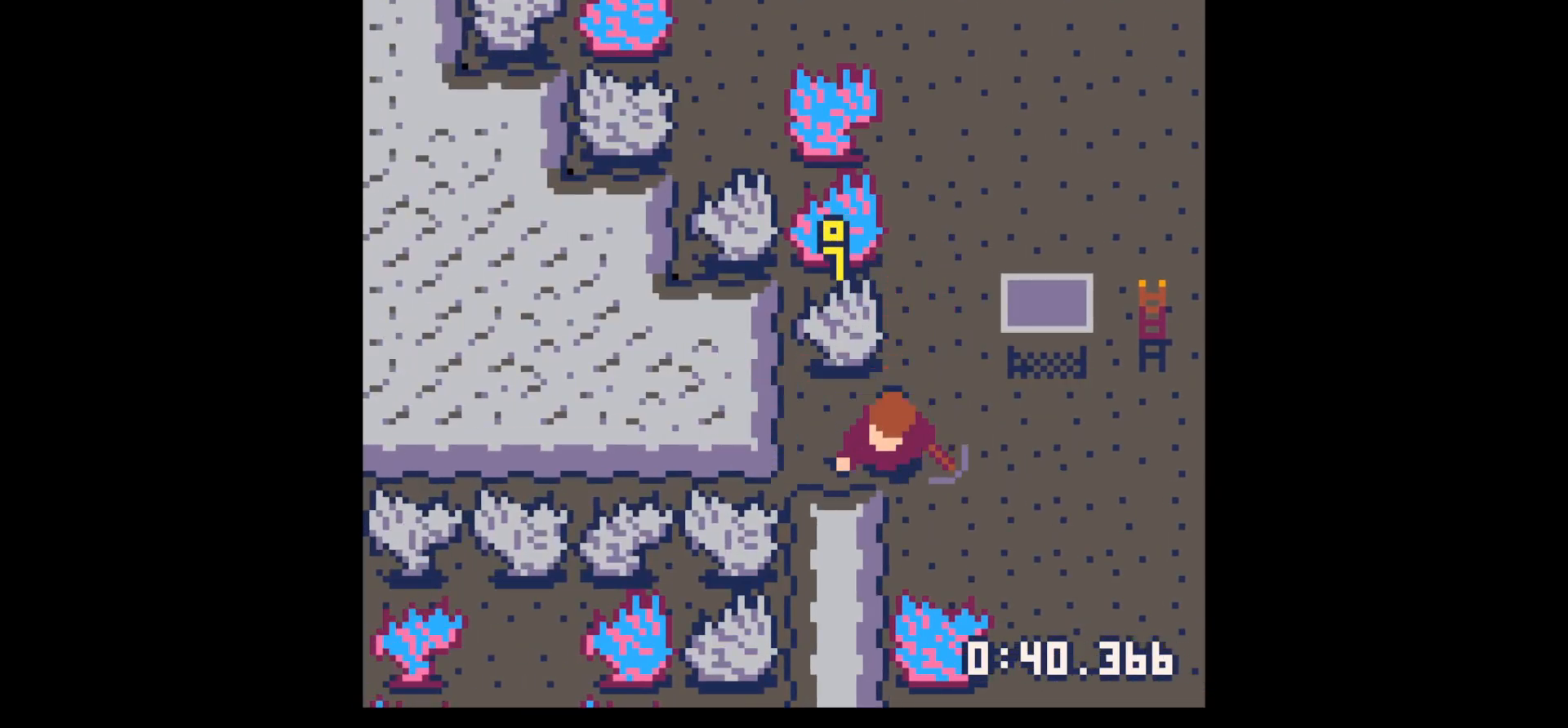
{"keys": ["up"], "events": [[50, "down", "up"], [100, "up", "down"], [200, "left", "down"], [333, "left", "up"], [383, "x", "down"], [483, "x", "up"]]}
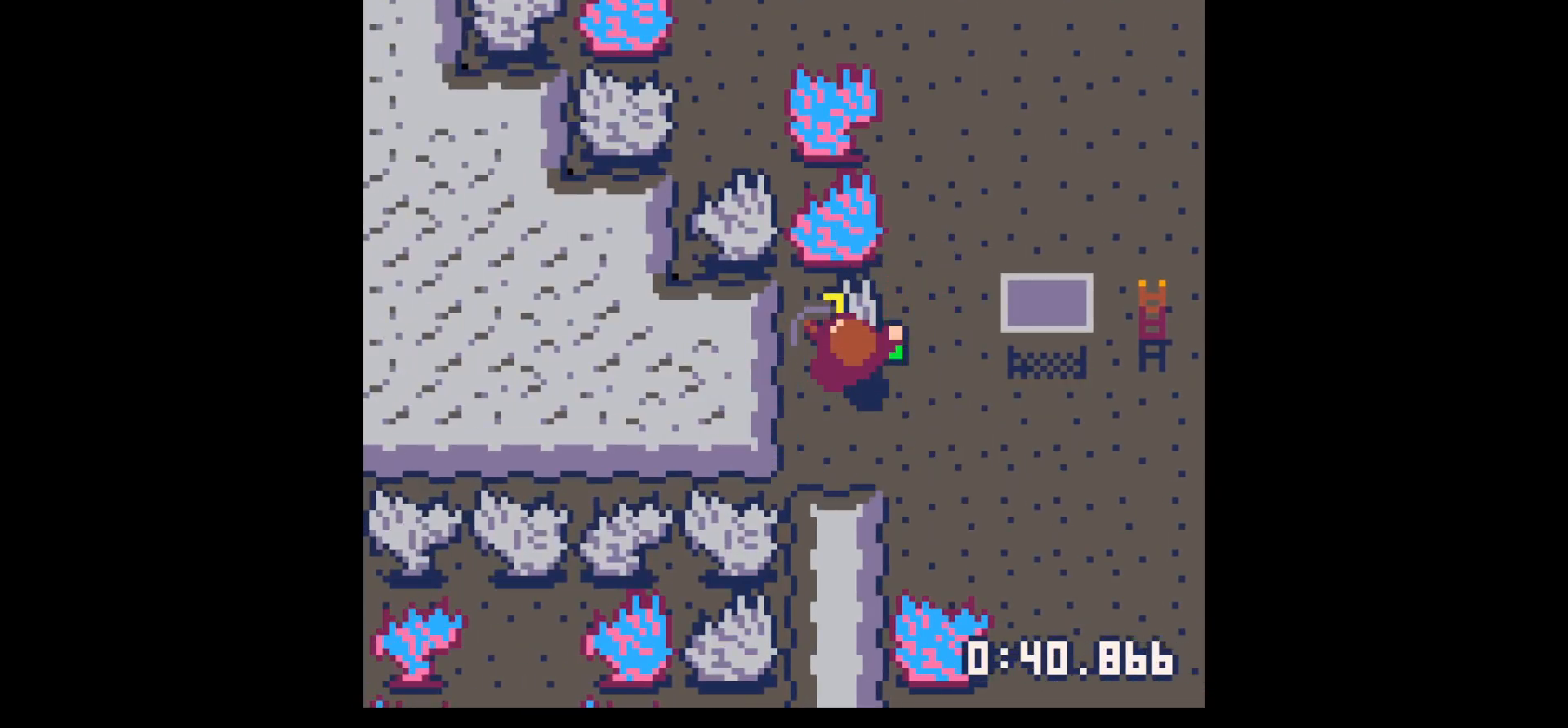
{"keys": ["up"], "events": [[67, "up", "up"], [167, "x", "down"], [300, "x", "up"], [350, "up", "down"]]}
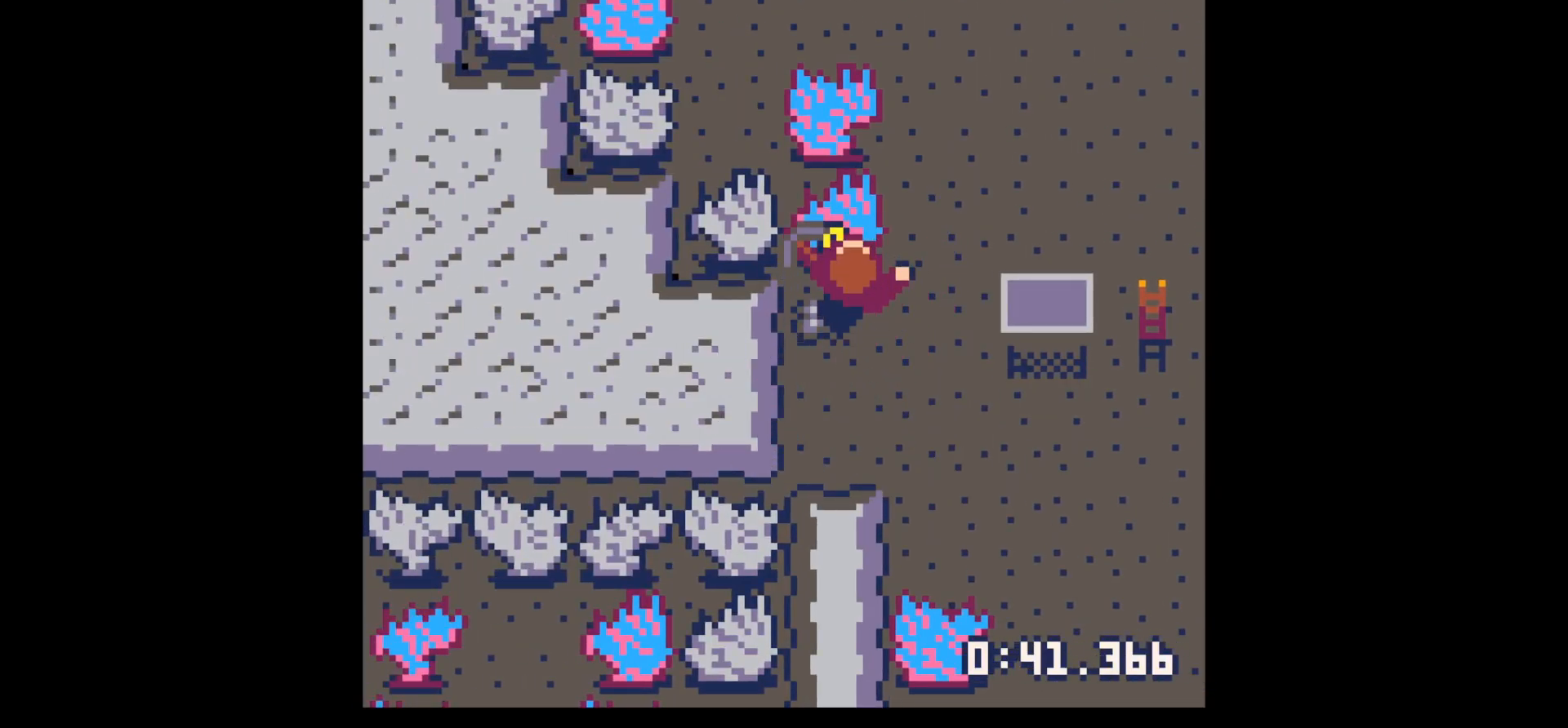
{"keys": ["down", "left"], "events": [[50, "left", "down"], [83, "up", "up"], [133, "left", "up"], [183, "down", "down"], [367, "left", "down"]]}
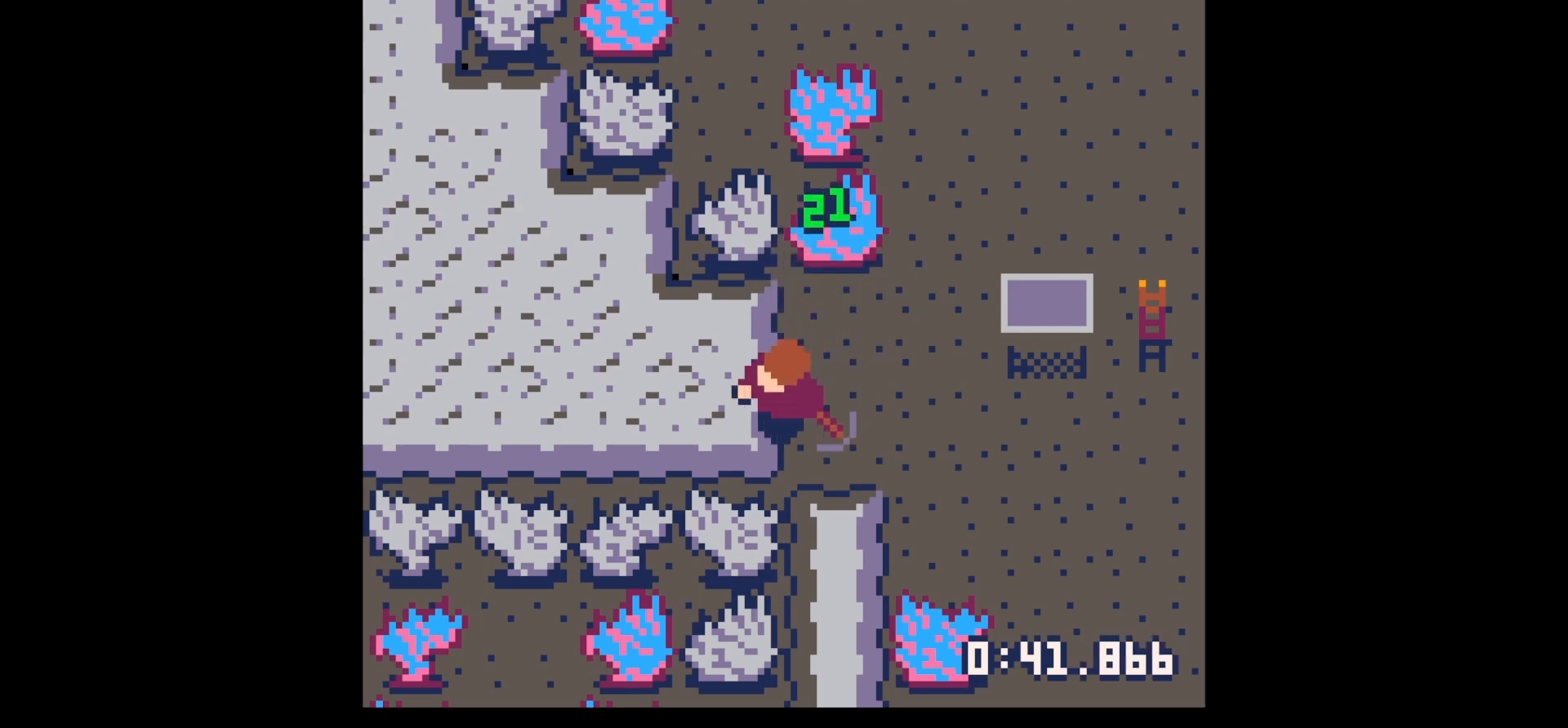
{"keys": ["left", "x"], "events": [[17, "down", "up"], [50, "x", "down"]]}
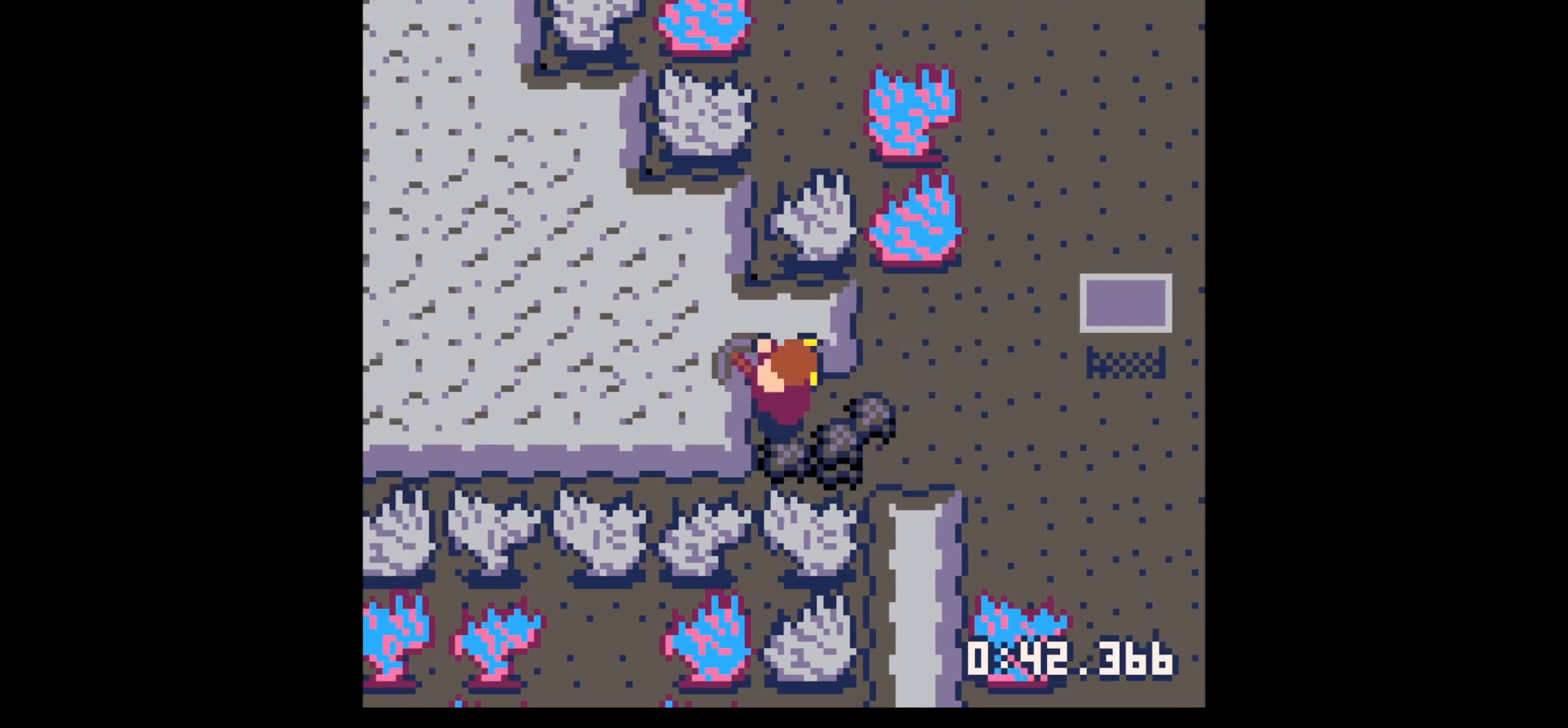
{"keys": ["left"], "events": [[450, "x", "up"]]}
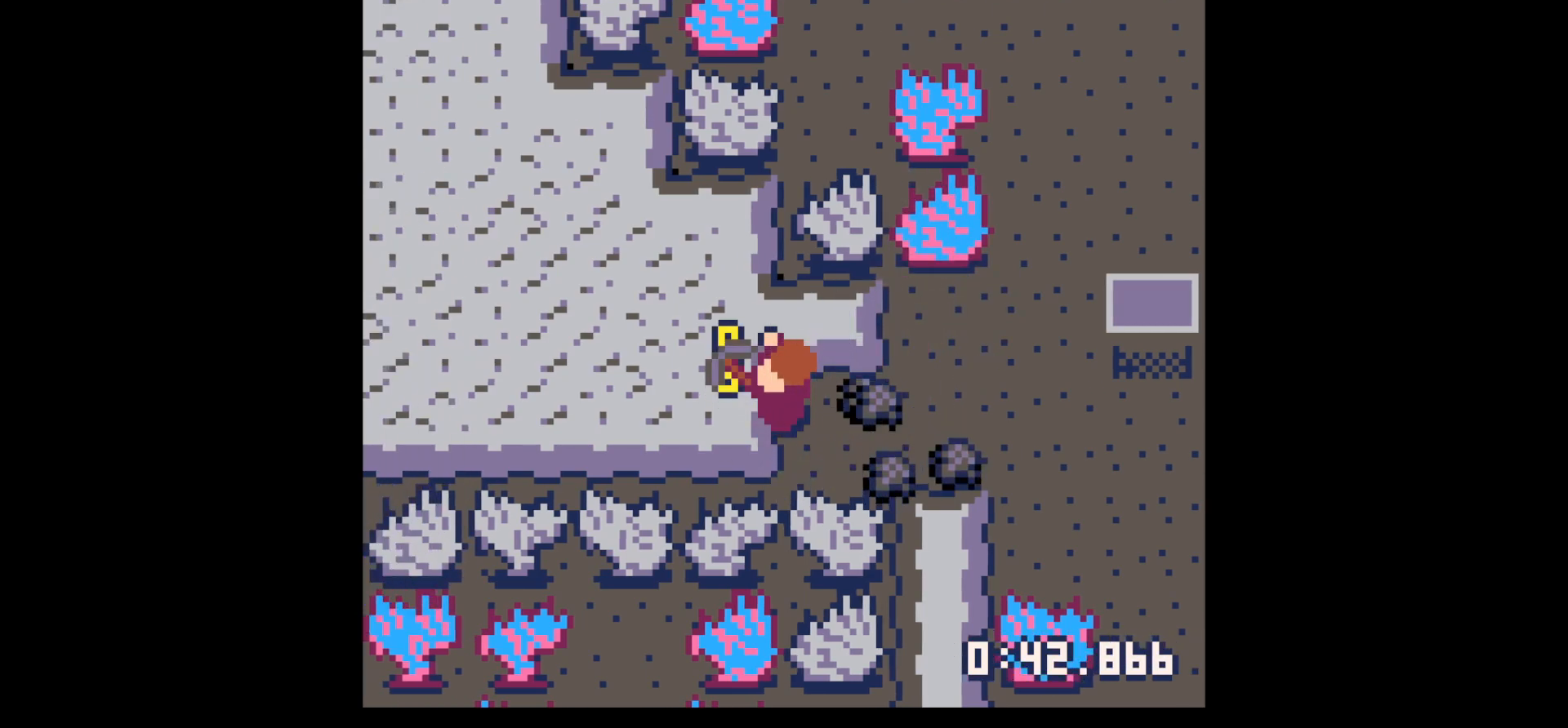
{"keys": ["down", "right"], "events": [[50, "left", "up"], [83, "right", "down"], [417, "down", "down"]]}
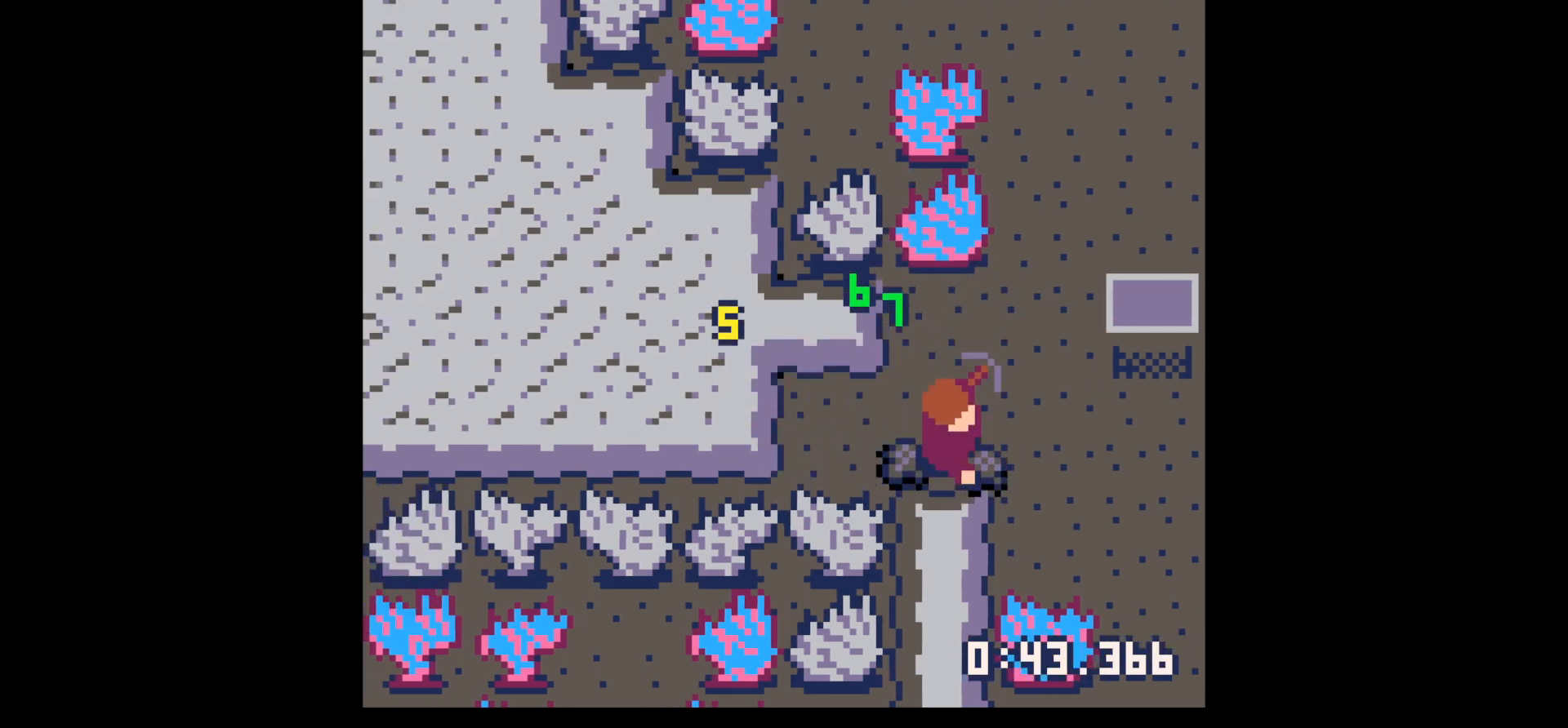
{"keys": ["up"], "events": [[100, "down", "up"], [100, "left", "down"], [100, "right", "up"], [383, "up", "down"], [433, "left", "up"]]}
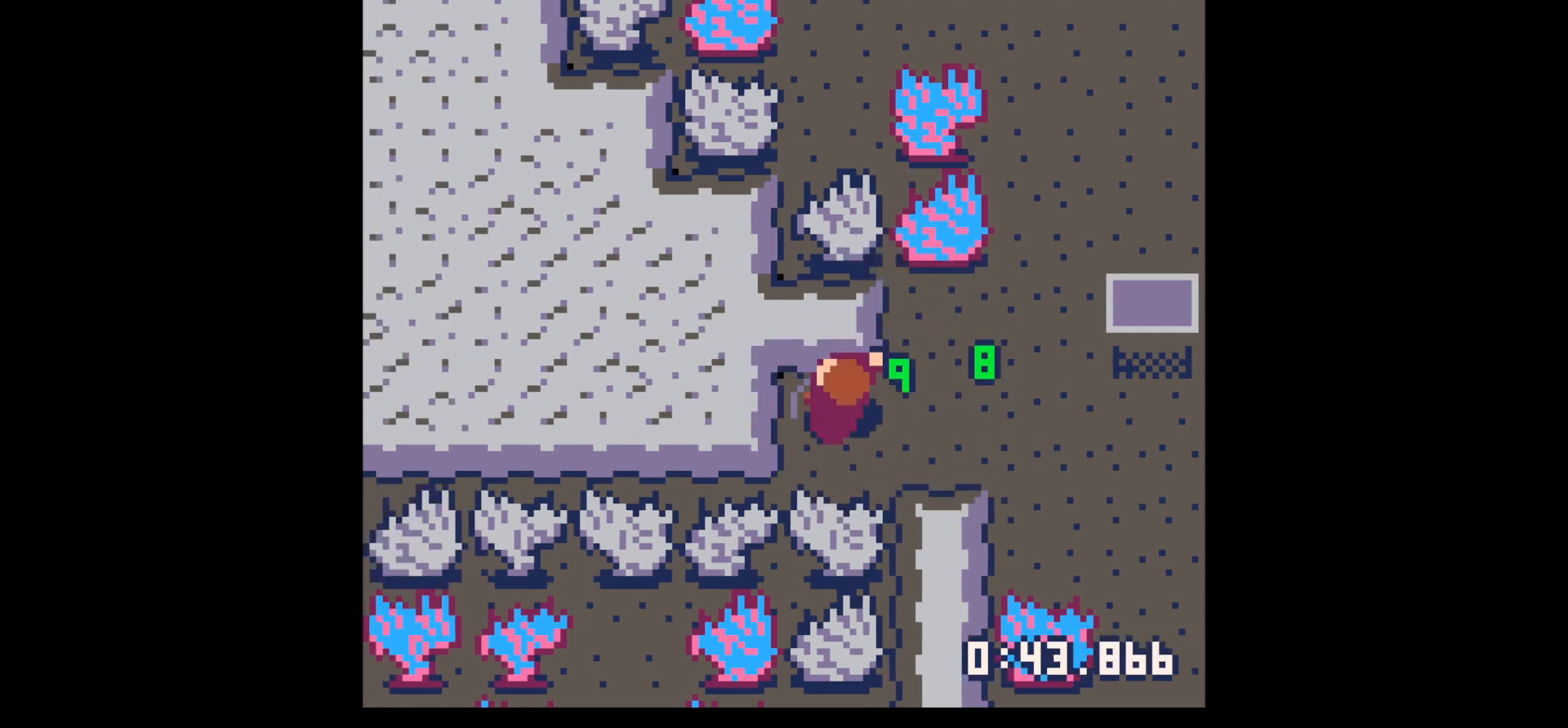
{"keys": ["up", "x"], "events": [[17, "left", "down"], [117, "left", "up"], [167, "x", "down"], [317, "x", "up"], [450, "x", "down"]]}
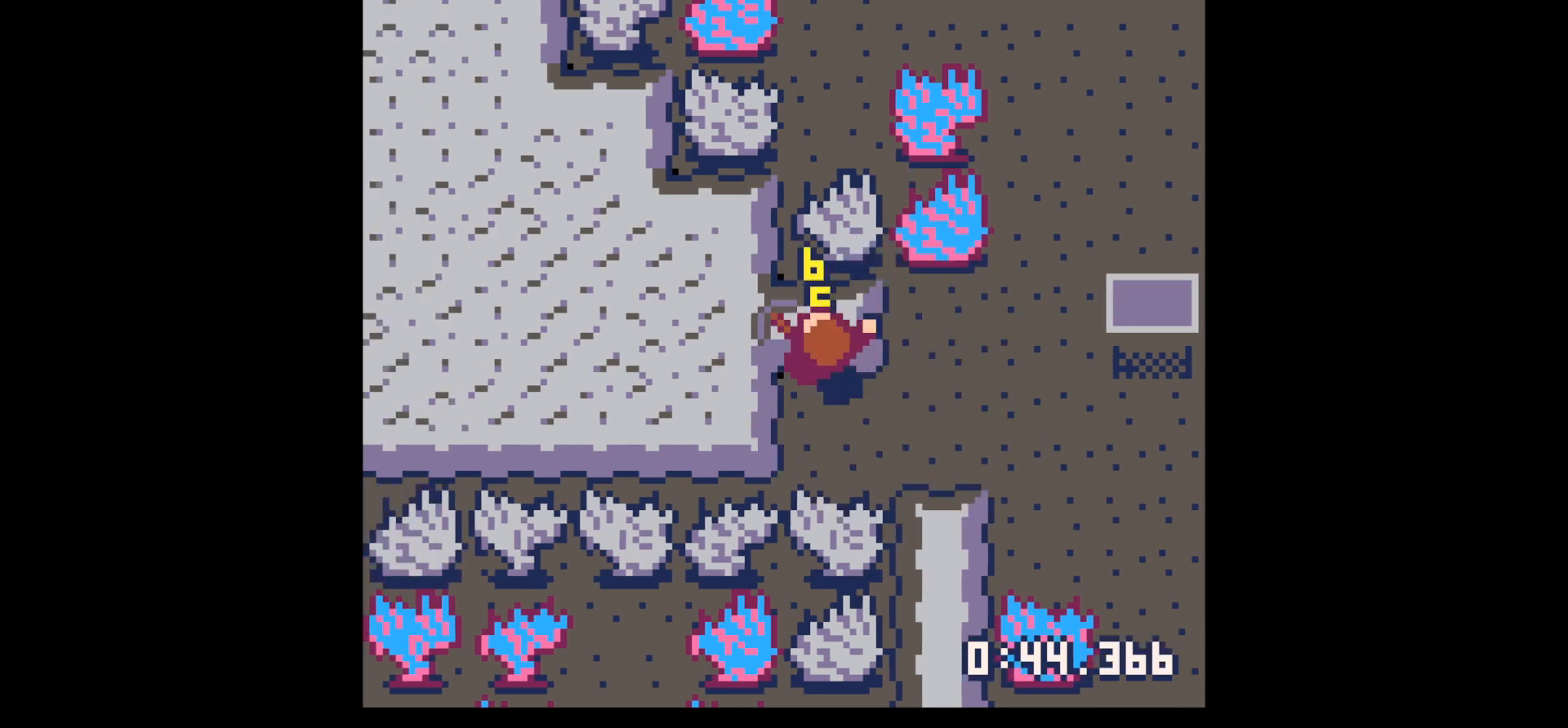
{"keys": ["left"], "events": [[100, "left", "down"], [100, "x", "up"], [133, "up", "up"], [233, "x", "down"], [367, "x", "up"]]}
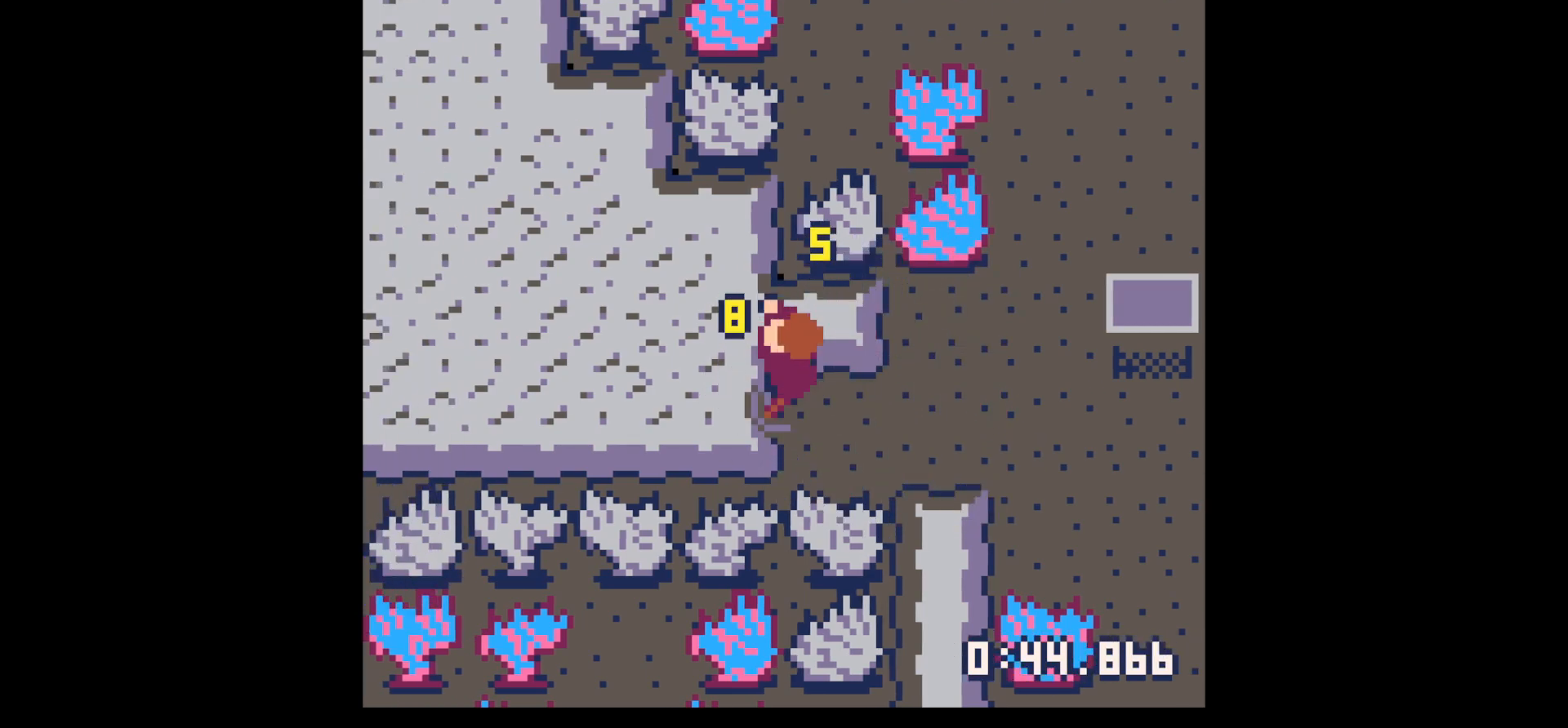
{"keys": ["down"], "events": [[150, "x", "down"], [283, "x", "up"], [333, "down", "down"], [383, "left", "up"]]}
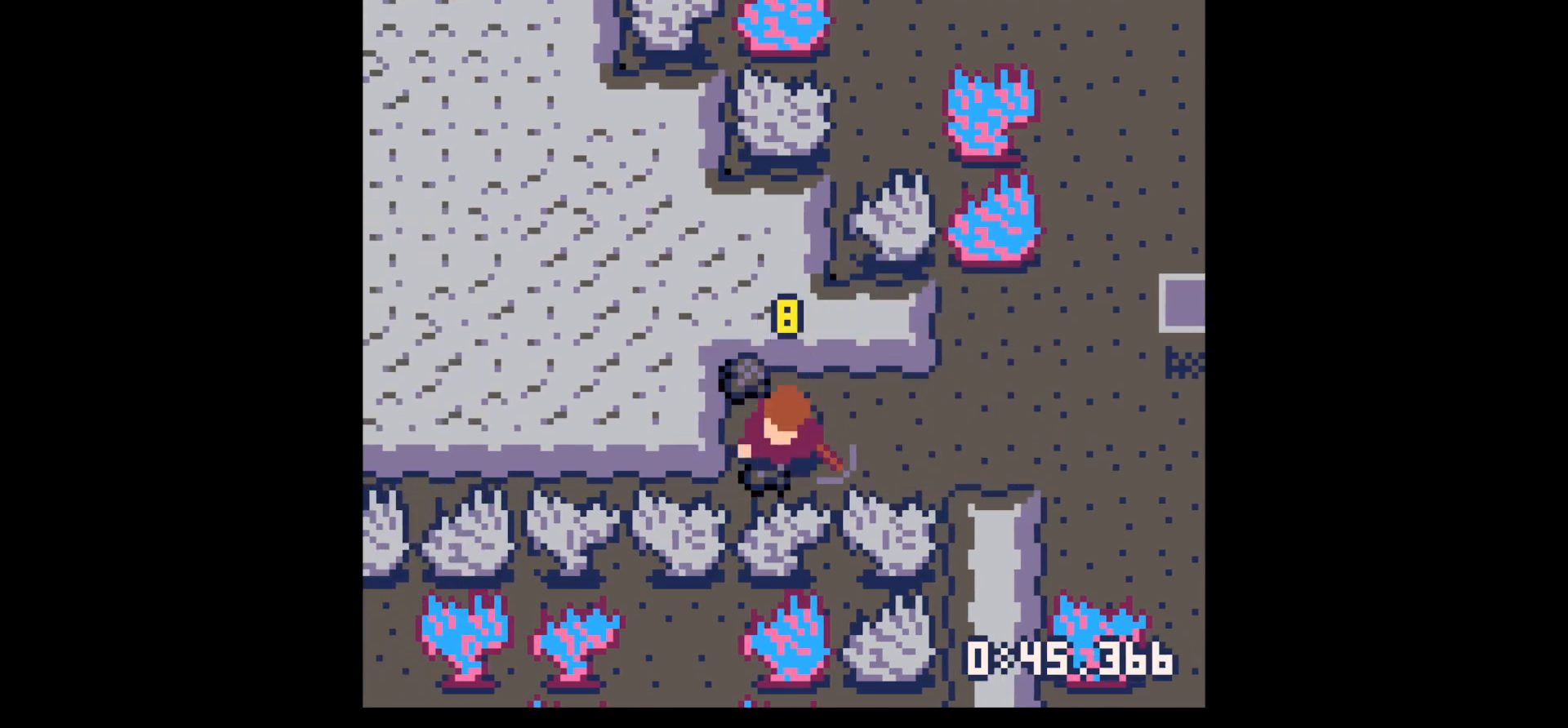
{"keys": ["up"], "events": [[33, "left", "down"], [83, "down", "up"], [217, "left", "up"], [217, "up", "down"], [317, "right", "down"], [450, "right", "up"]]}
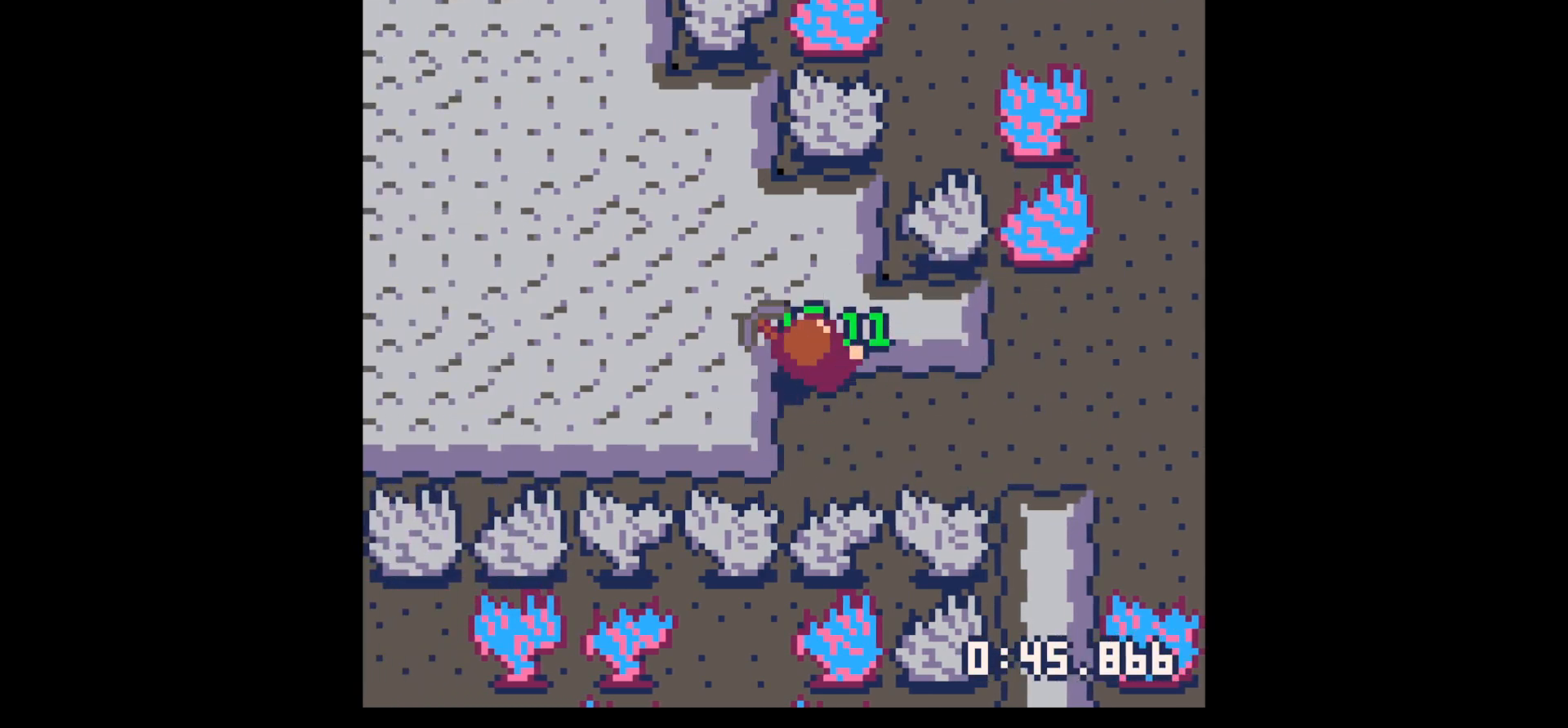
{"keys": ["up"], "events": [[33, "x", "down"], [133, "x", "up"], [283, "up", "up"], [283, "x", "down"], [367, "up", "down"], [467, "x", "up"]]}
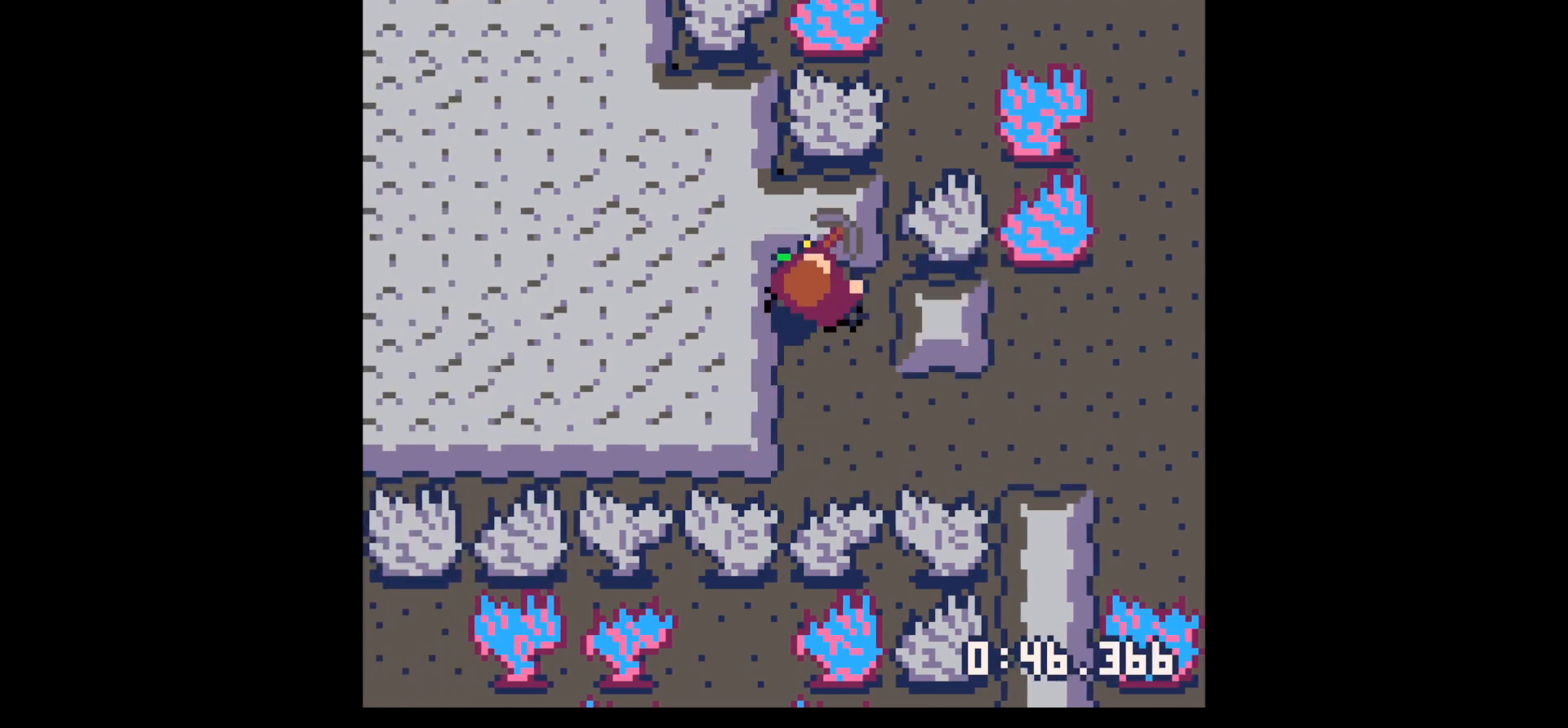
{"keys": ["x"], "events": [[17, "right", "down"], [67, "up", "up"], [150, "x", "down"], [283, "right", "up"]]}
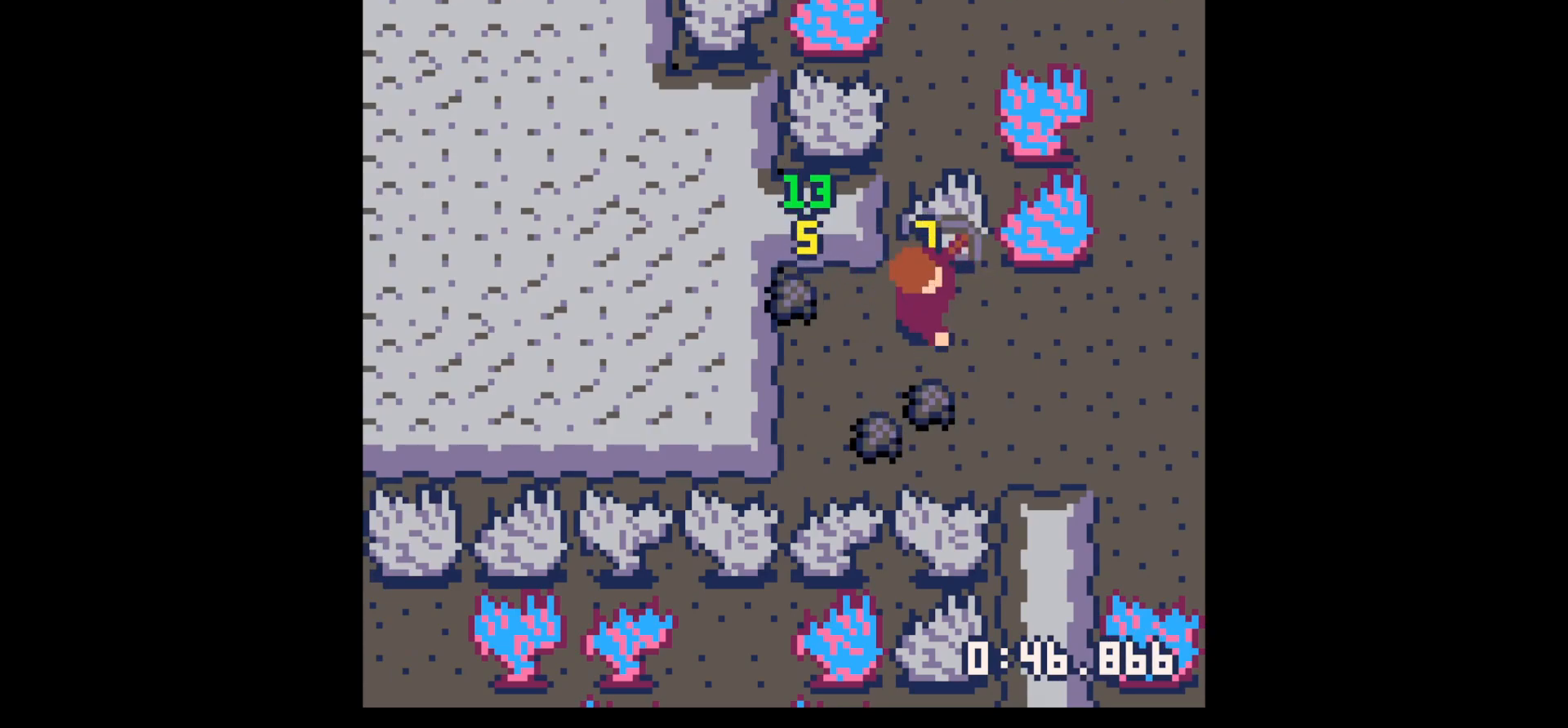
{"keys": ["left"], "events": [[17, "x", "up"], [83, "down", "down"], [450, "left", "down"], [500, "down", "up"]]}
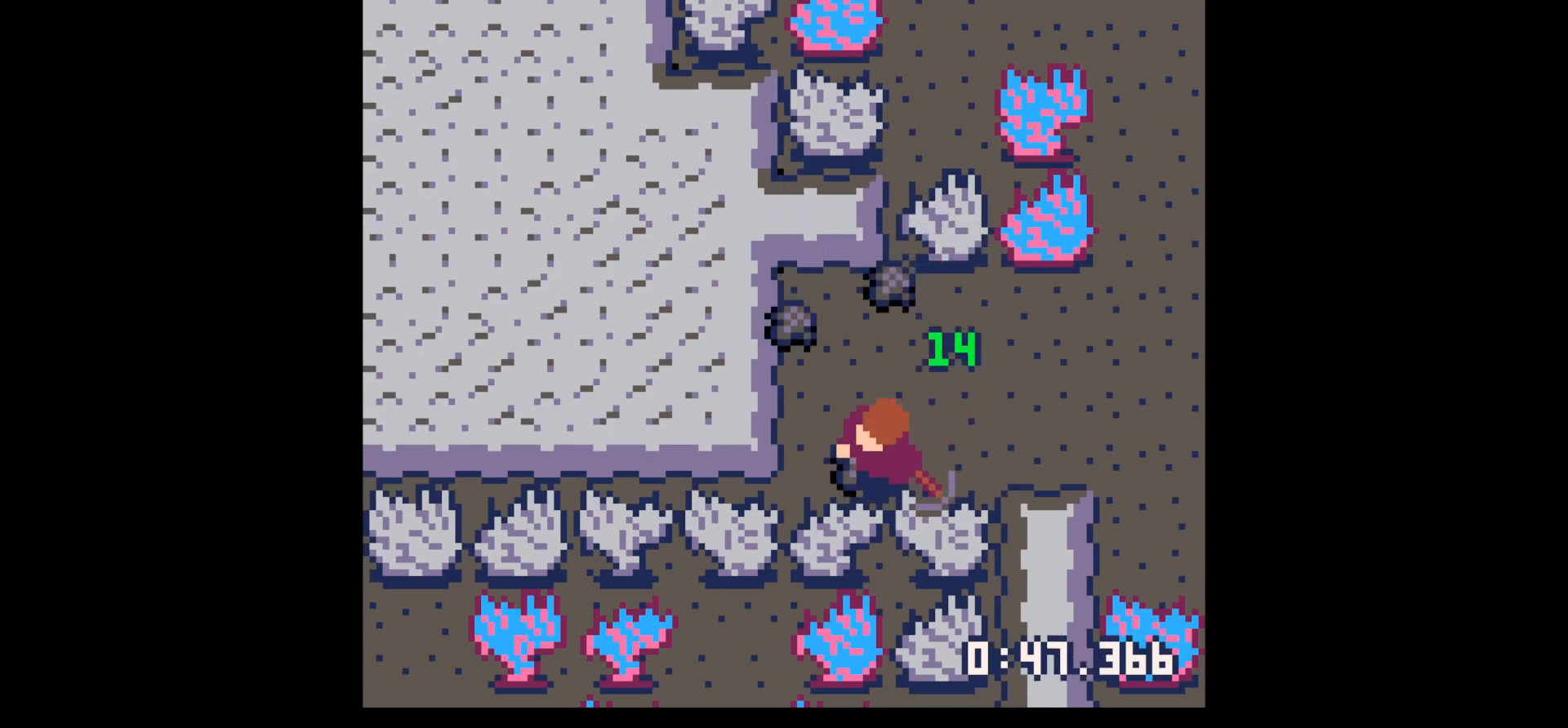
{"keys": ["right", "up"], "events": [[183, "up", "down"], [233, "left", "up"], [483, "right", "down"]]}
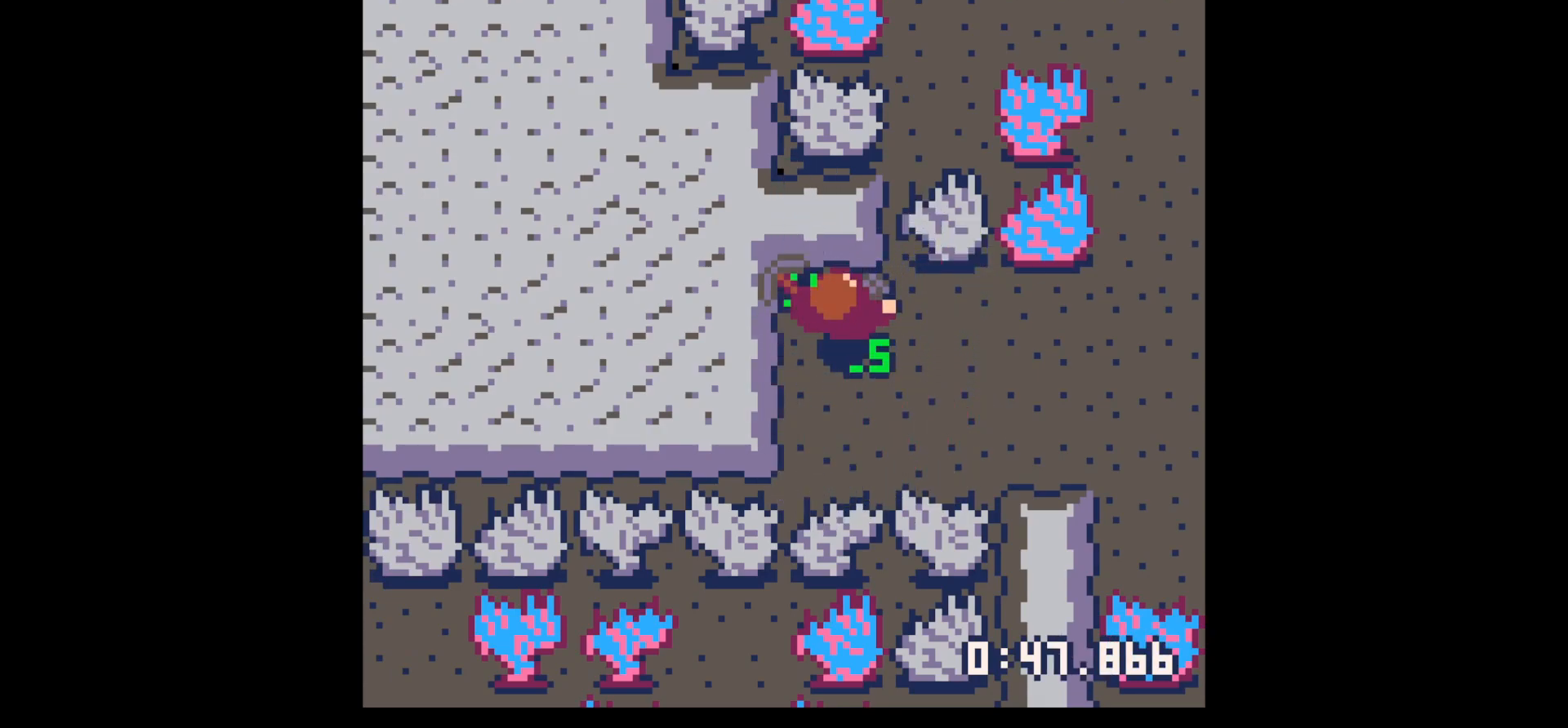
{"keys": ["up", "x"], "events": [[150, "left", "down"], [150, "right", "up"], [283, "left", "up"], [283, "x", "down"]]}
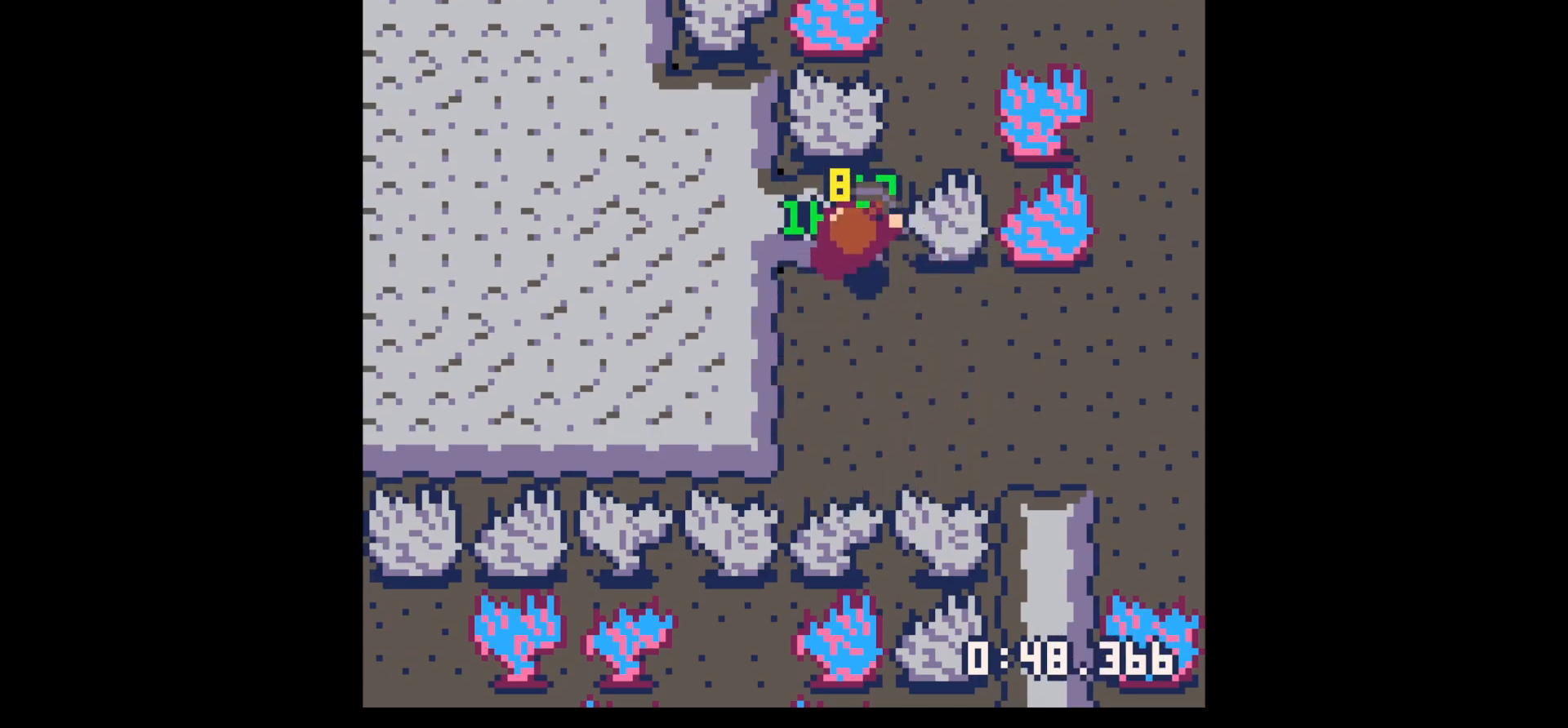
{"keys": ["up", "x"], "events": []}
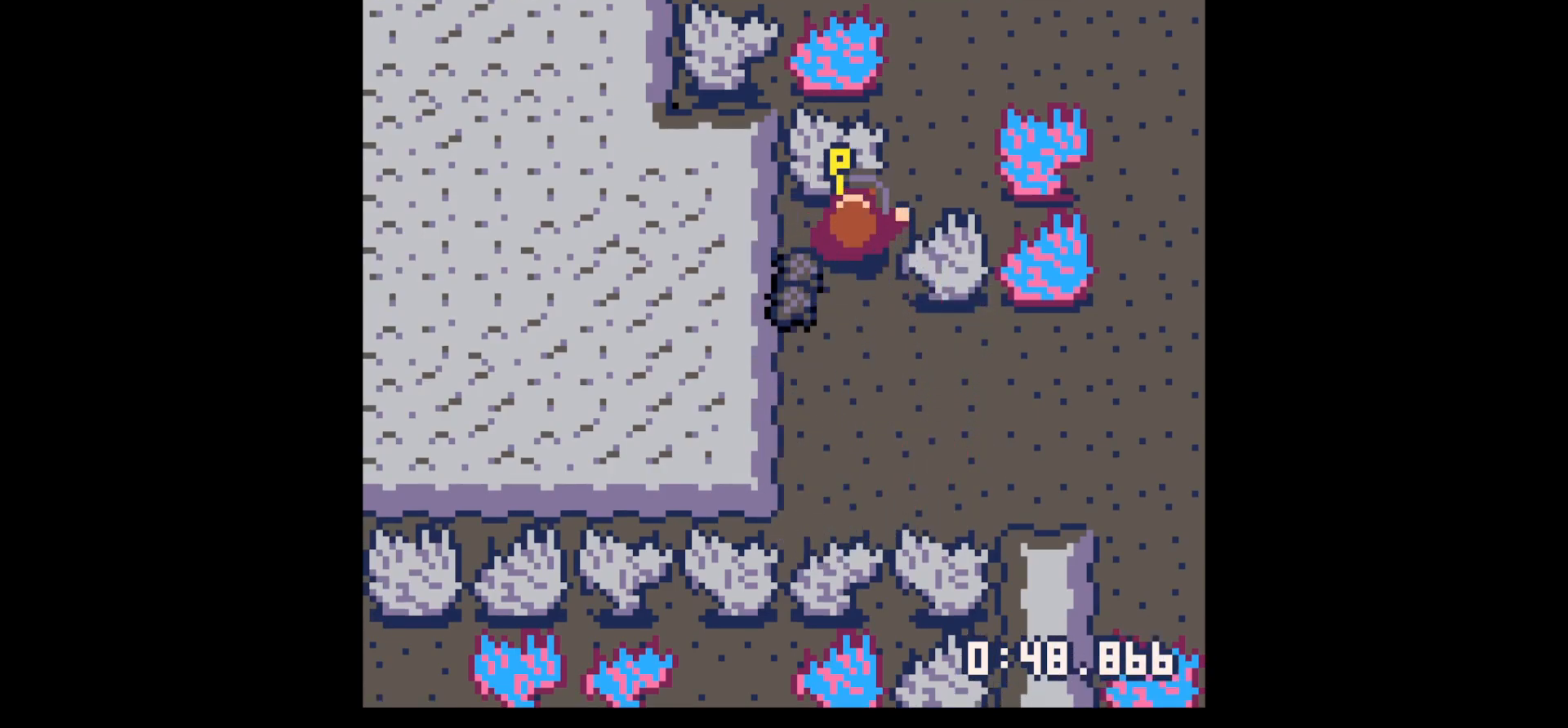
{"keys": ["down"], "events": [[267, "up", "up"], [417, "x", "up"], [500, "down", "down"]]}
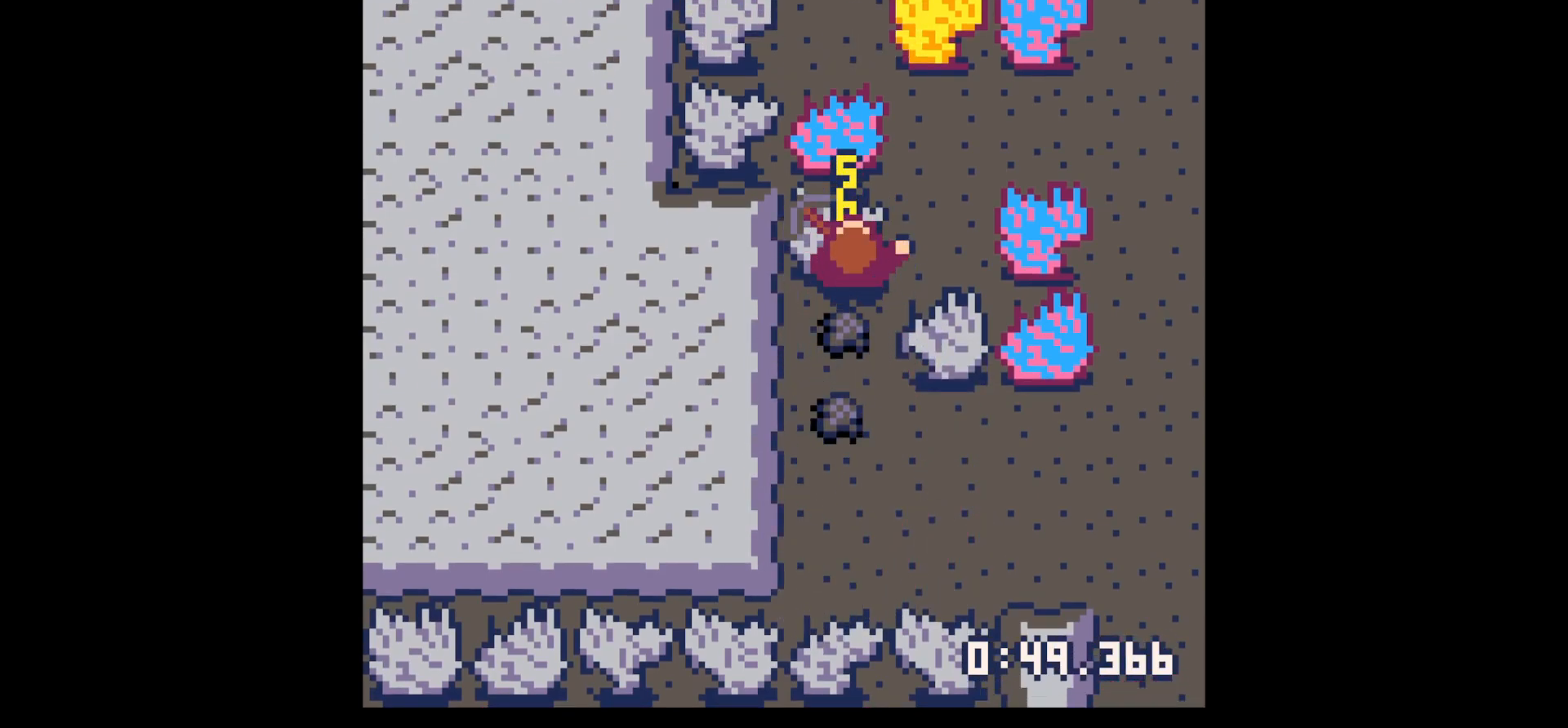
{"keys": [], "events": [[383, "left", "down"], [433, "down", "up"], [483, "left", "up"]]}
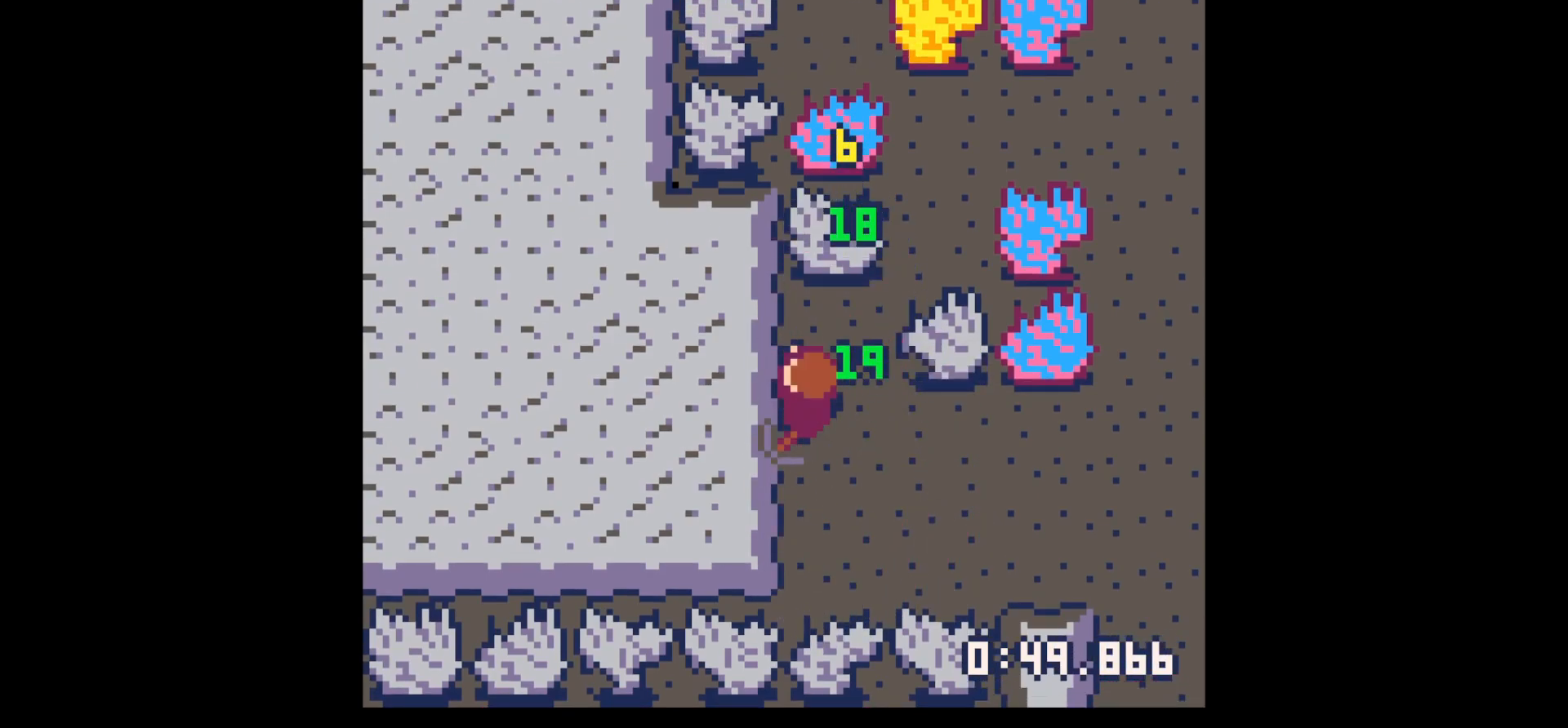
{"keys": [], "events": [[17, "up", "down"], [300, "up", "up"], [300, "x", "down"], [500, "x", "up"]]}
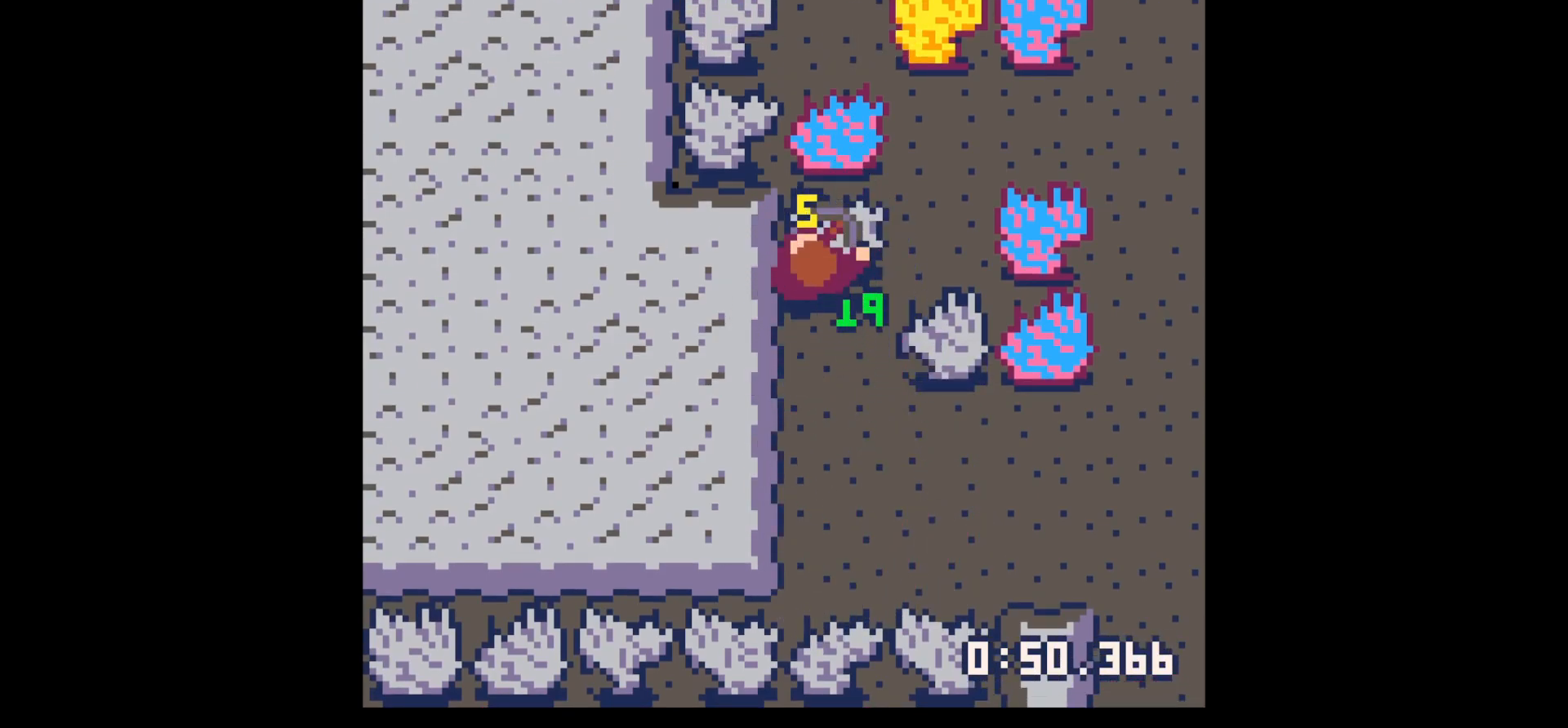
{"keys": [], "events": [[50, "x", "down"], [233, "x", "up"]]}